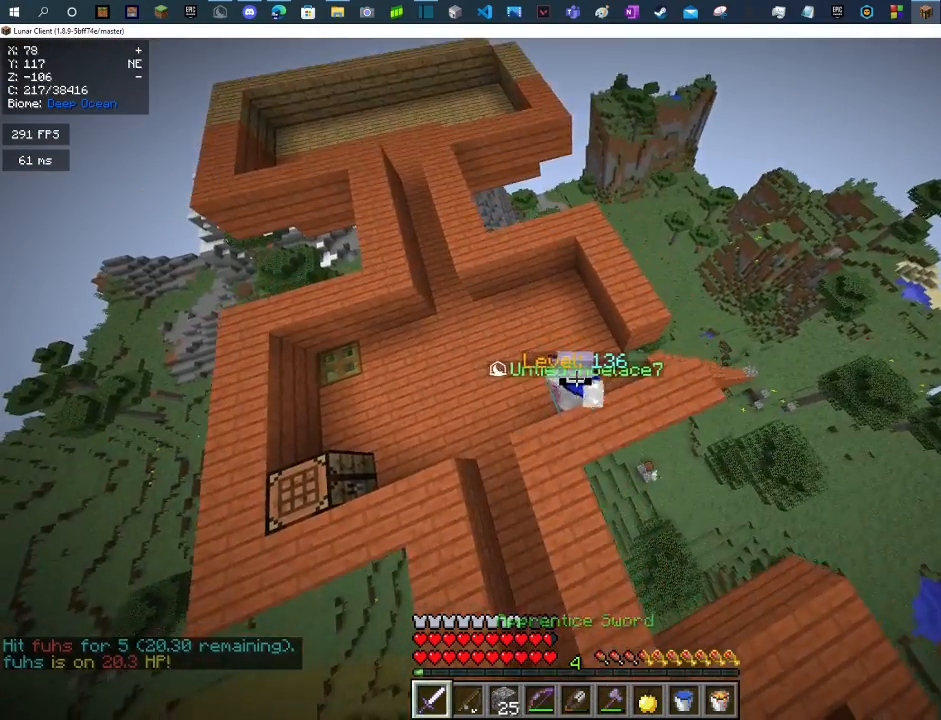
Gameplay with keyboard and mouse; each line is a JSON object with the keys and mouse buttons held at the frame after it. "events" lists presses ("down") and releases ("up") of "a", "d", "s", "space", "w", "mouse_left" and "mouse_right" between this image and that frame as [ms after this image, input, new state], when the widget could be followed in between. "mouse_left", "mouse_right" = the "left", "right" buttons of the "mouse" list. No other keys are recorded. Fast repeated clicks can show as one long hold. Mouse movement is not recorded.
{"keys": [], "mouse": [], "events": [[33, "mouse_left", "up"], [33, "mouse_right", "up"], [100, "a", "down"], [433, "a", "up"]]}
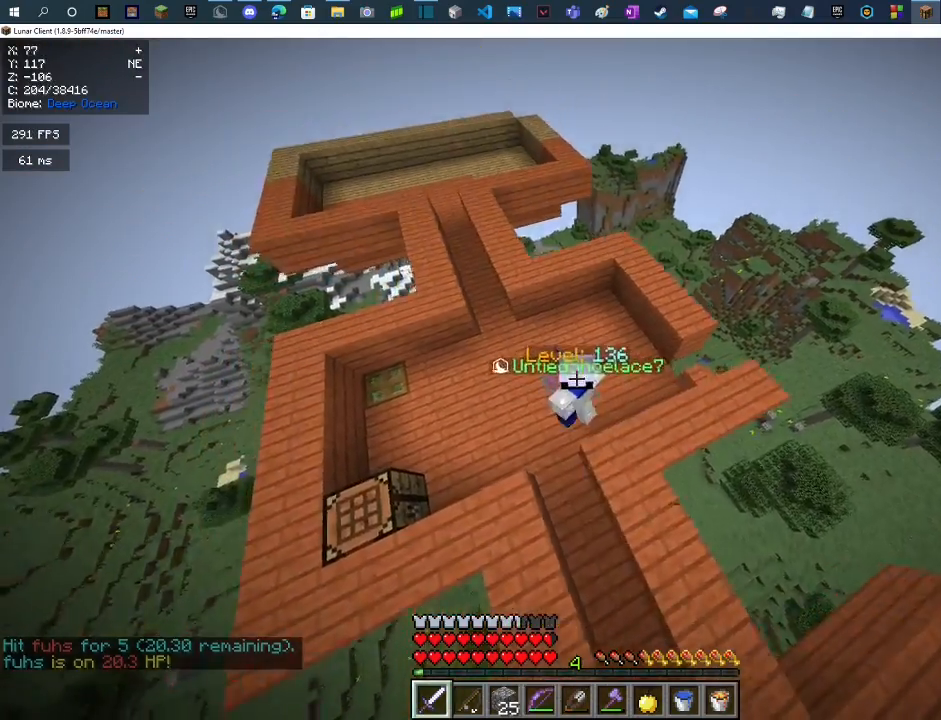
{"keys": [], "mouse": [], "events": []}
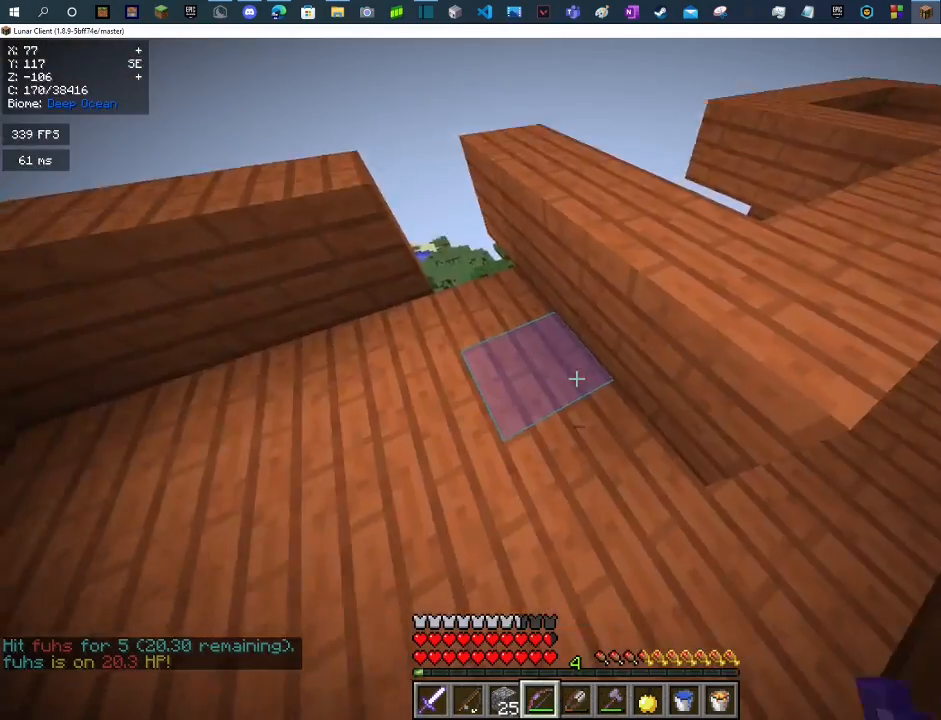
{"keys": [], "mouse": [], "events": []}
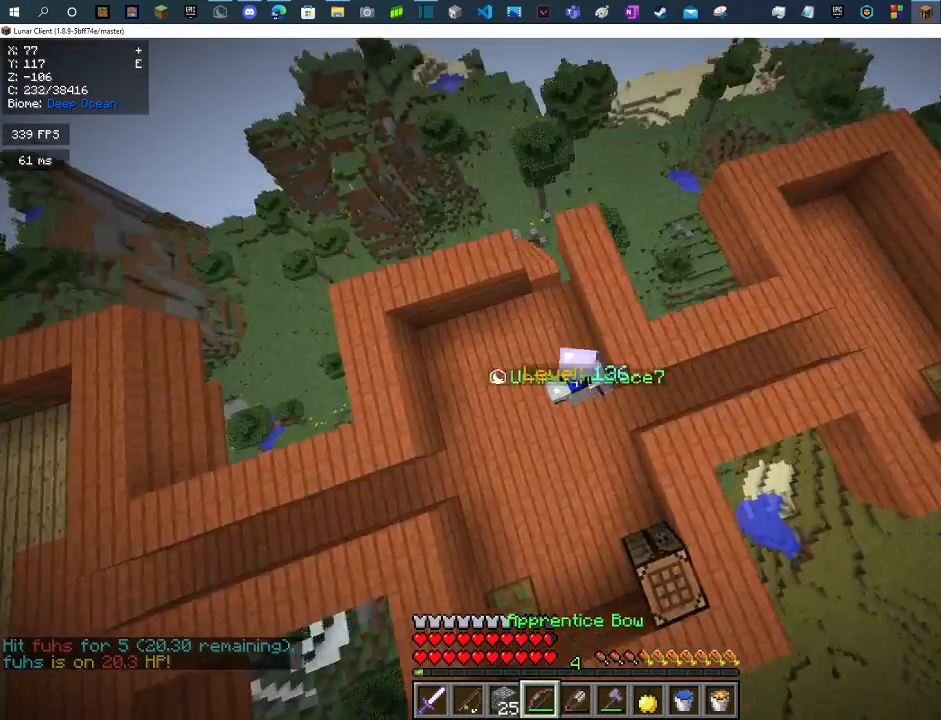
{"keys": [], "mouse": [], "events": [[33, "w", "down"], [167, "w", "up"]]}
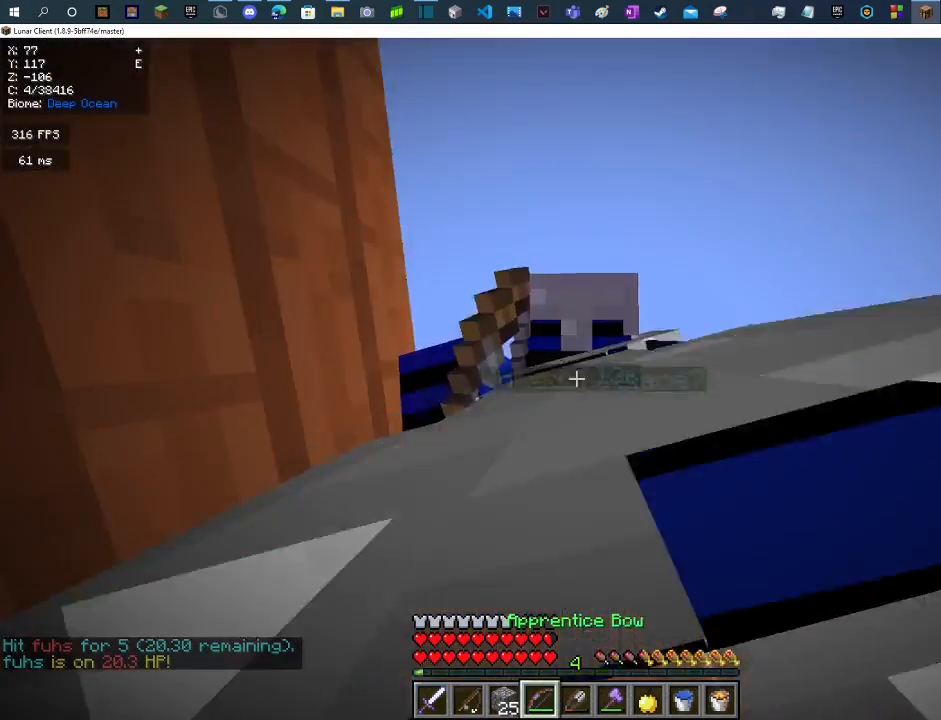
{"keys": ["d", "space"], "mouse": [], "events": [[367, "d", "down"], [367, "space", "down"]]}
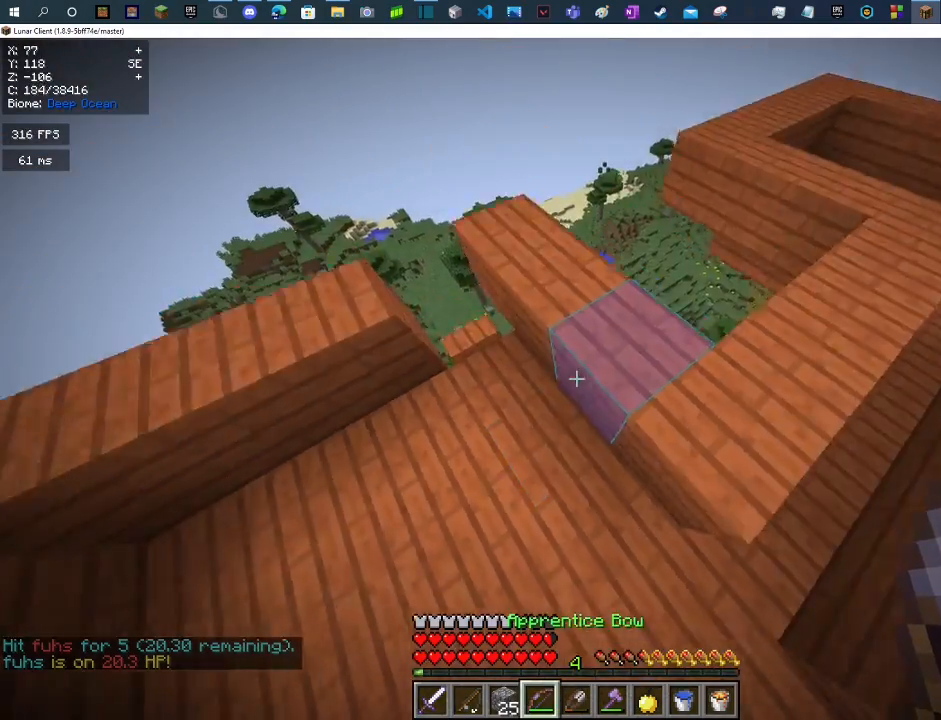
{"keys": ["d", "w"], "mouse": [], "events": [[67, "space", "up"], [467, "w", "down"]]}
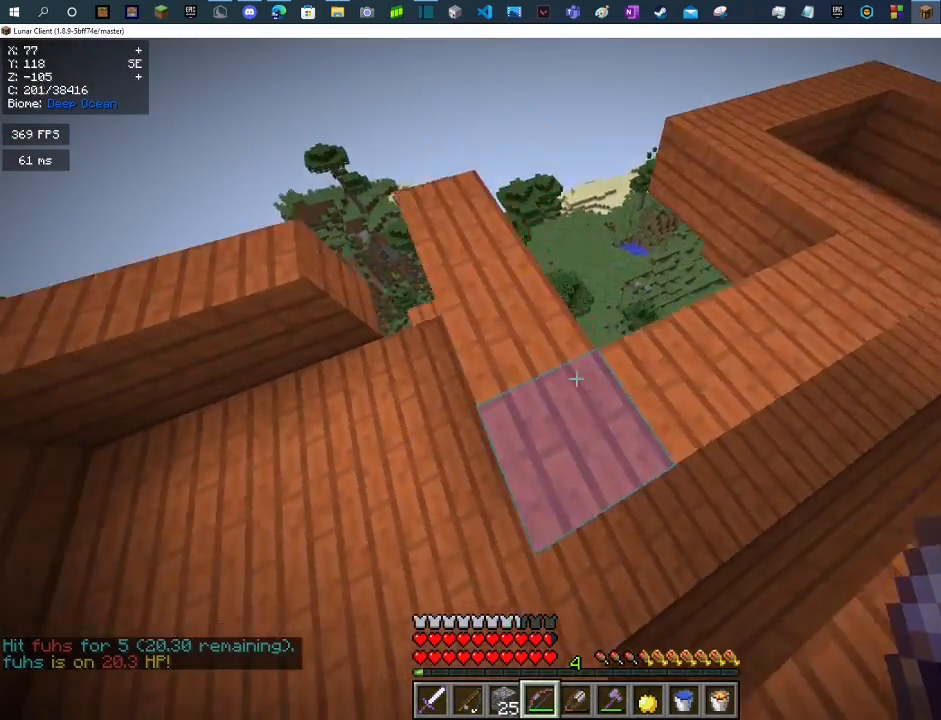
{"keys": ["w"], "mouse": ["right"], "events": [[133, "d", "up"], [367, "mouse_right", "down"]]}
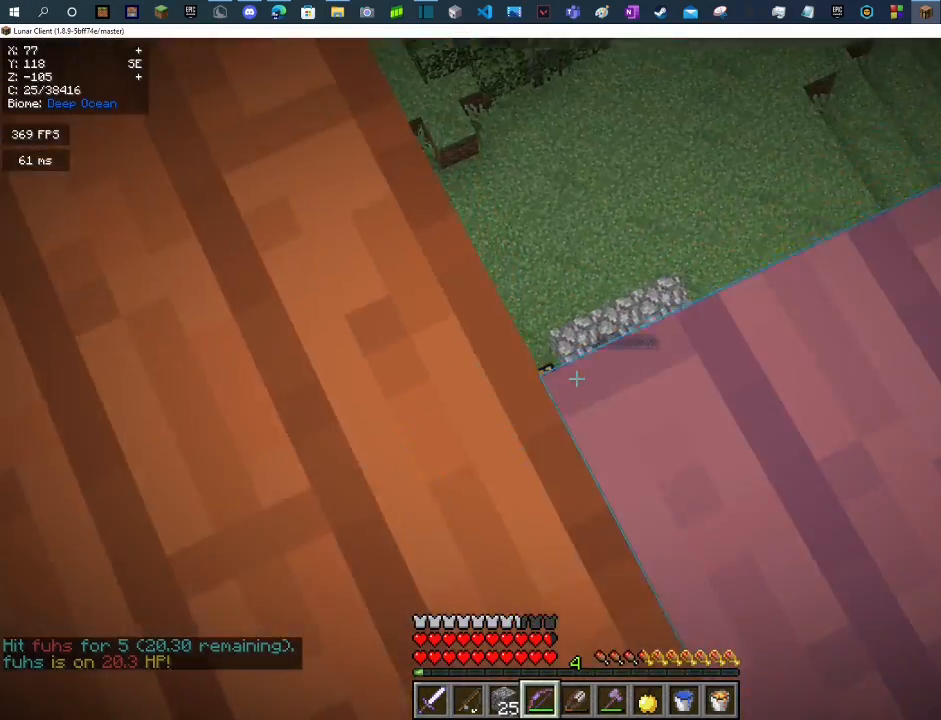
{"keys": ["w"], "mouse": ["right"], "events": []}
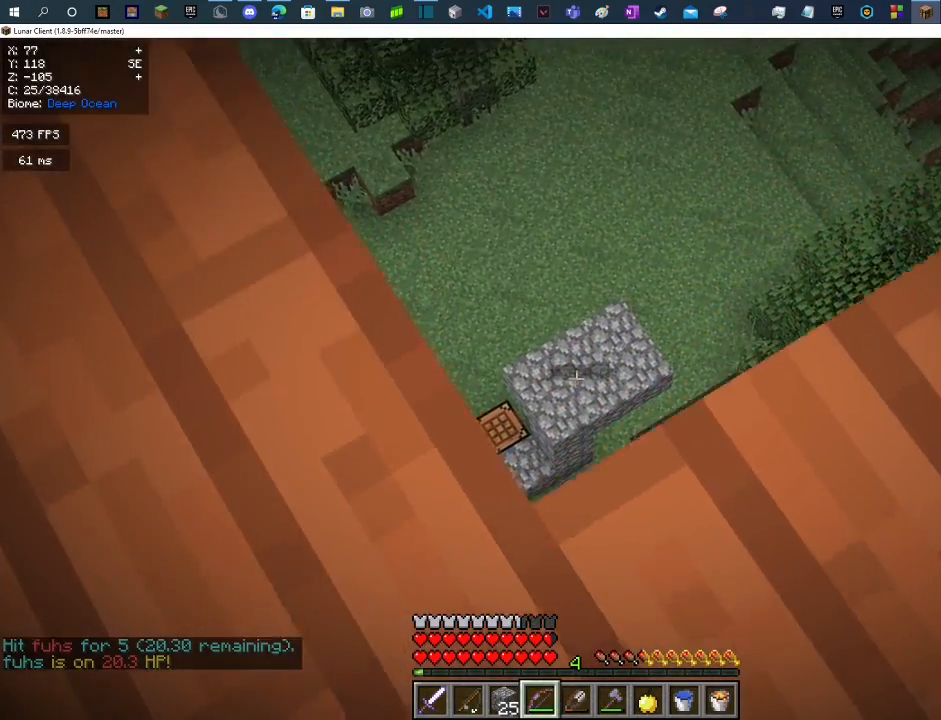
{"keys": [], "mouse": ["right"], "events": [[267, "w", "up"]]}
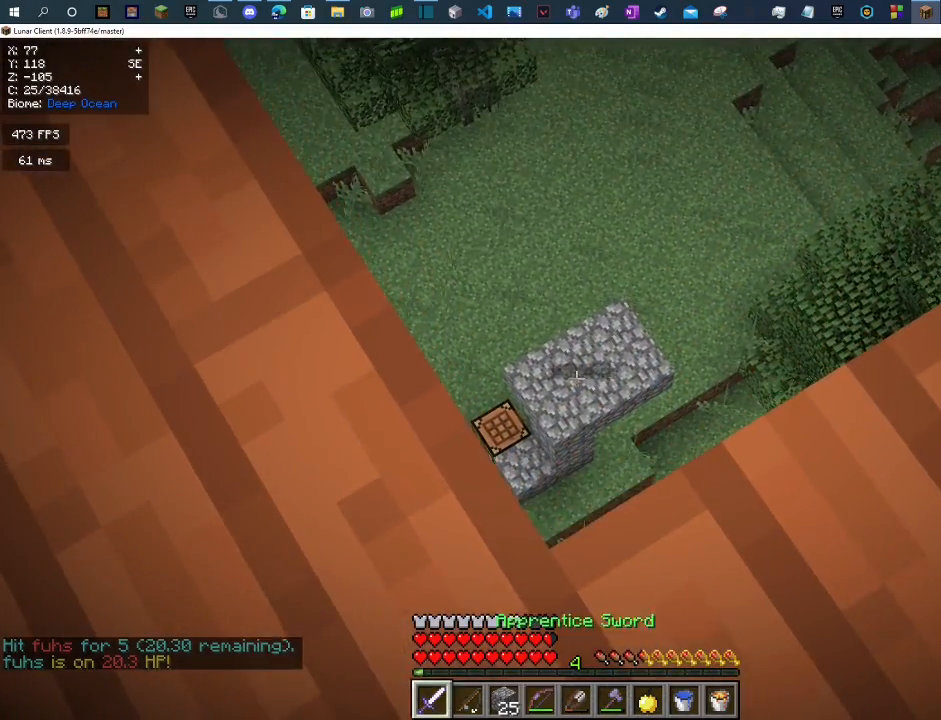
{"keys": [], "mouse": ["right"], "events": []}
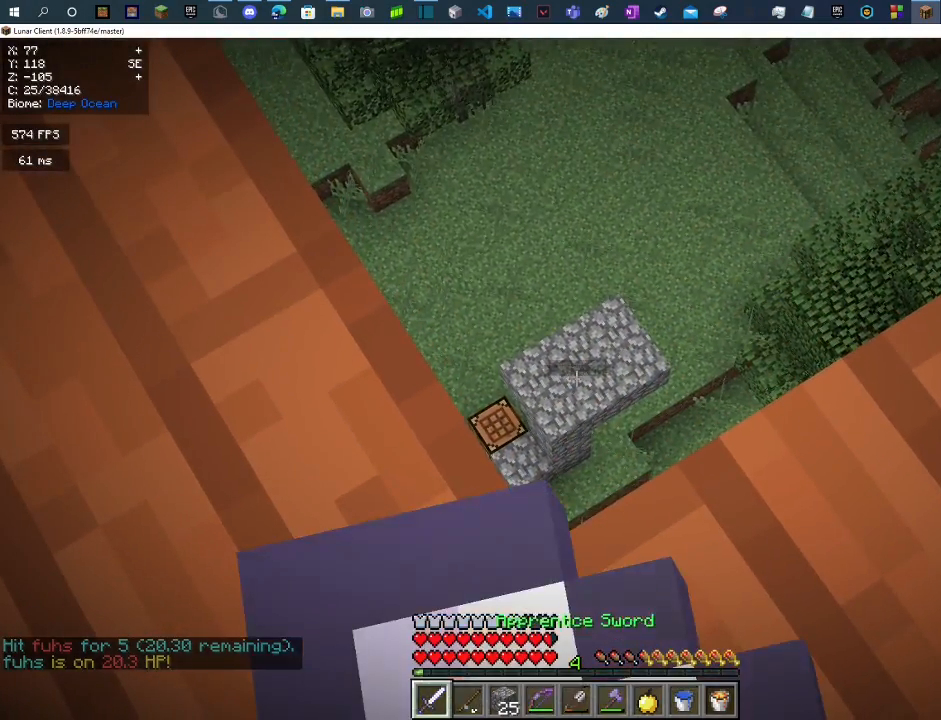
{"keys": ["s"], "mouse": [], "events": [[100, "mouse_right", "up"], [100, "s", "down"]]}
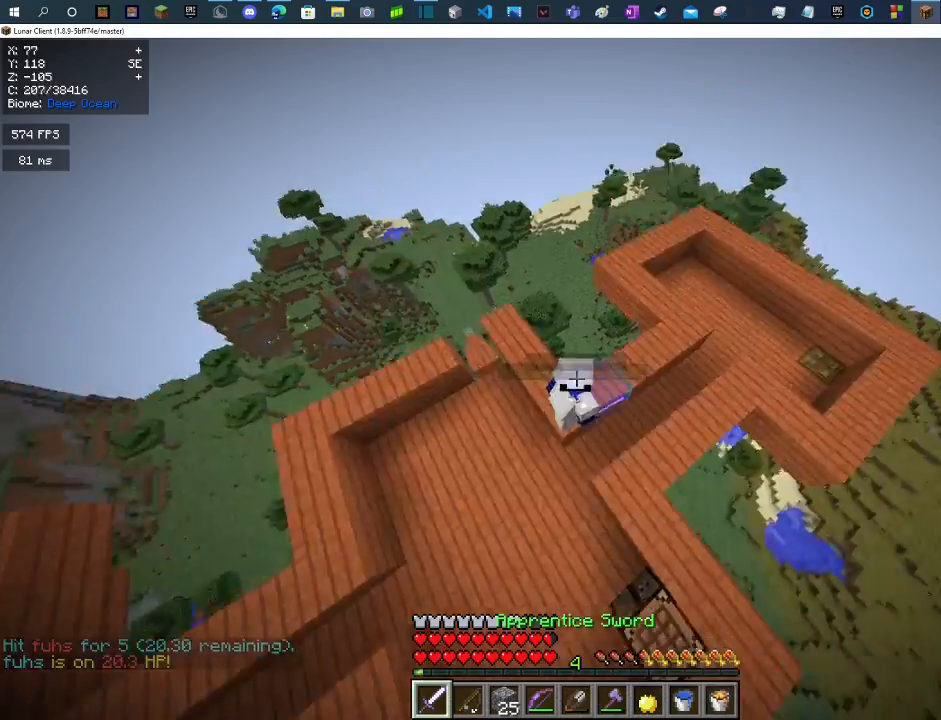
{"keys": ["a", "w"], "mouse": [], "events": [[133, "s", "up"], [267, "w", "down"], [433, "a", "down"]]}
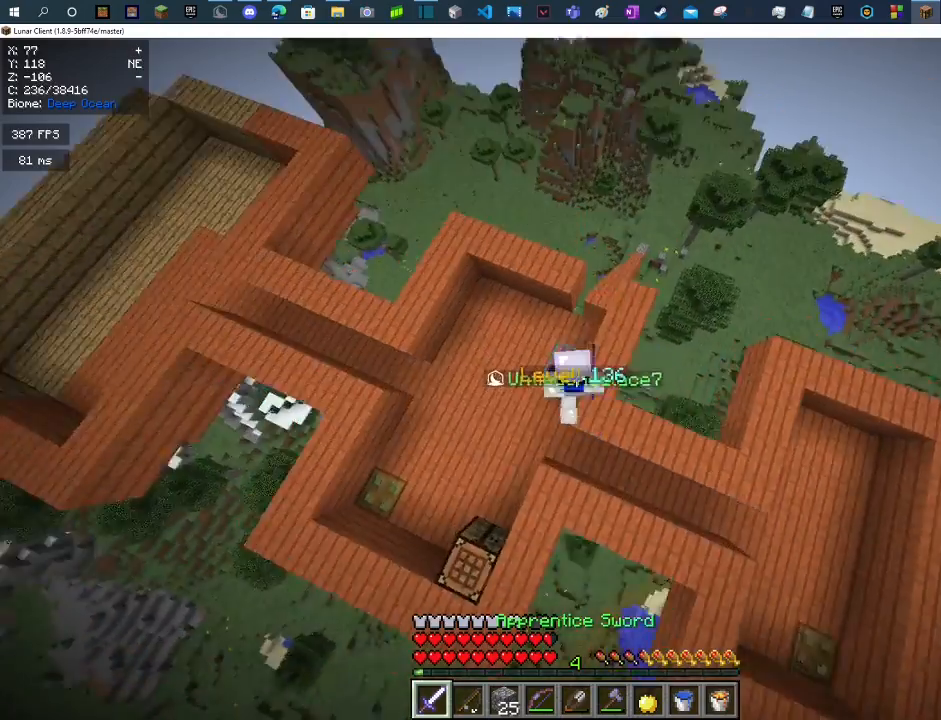
{"keys": [], "mouse": [], "events": [[367, "a", "up"], [467, "w", "up"]]}
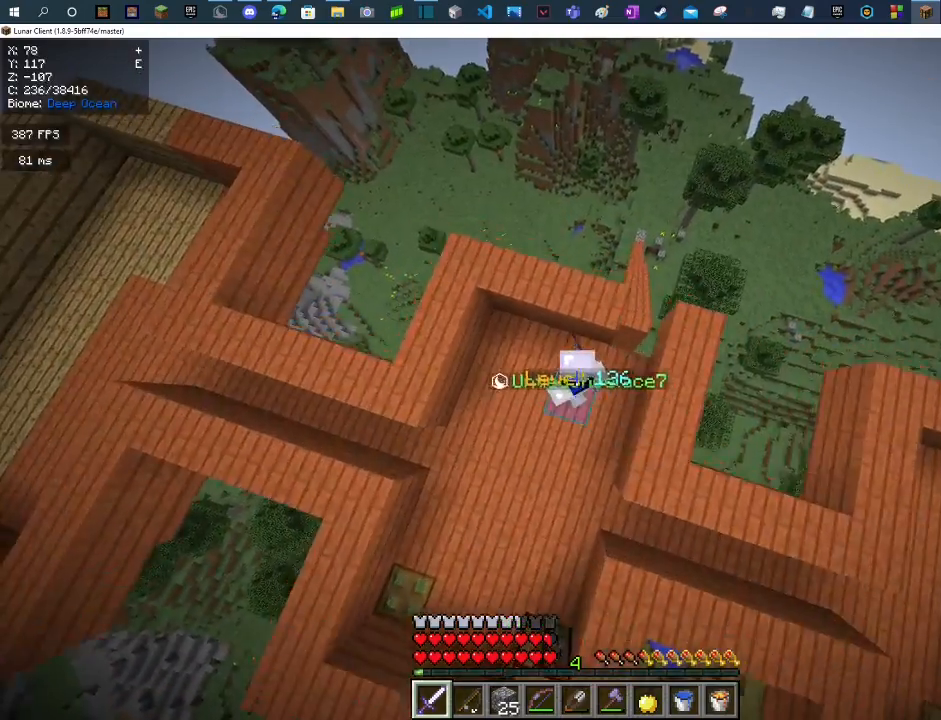
{"keys": ["d", "w"], "mouse": [], "events": [[133, "d", "down"], [300, "w", "down"]]}
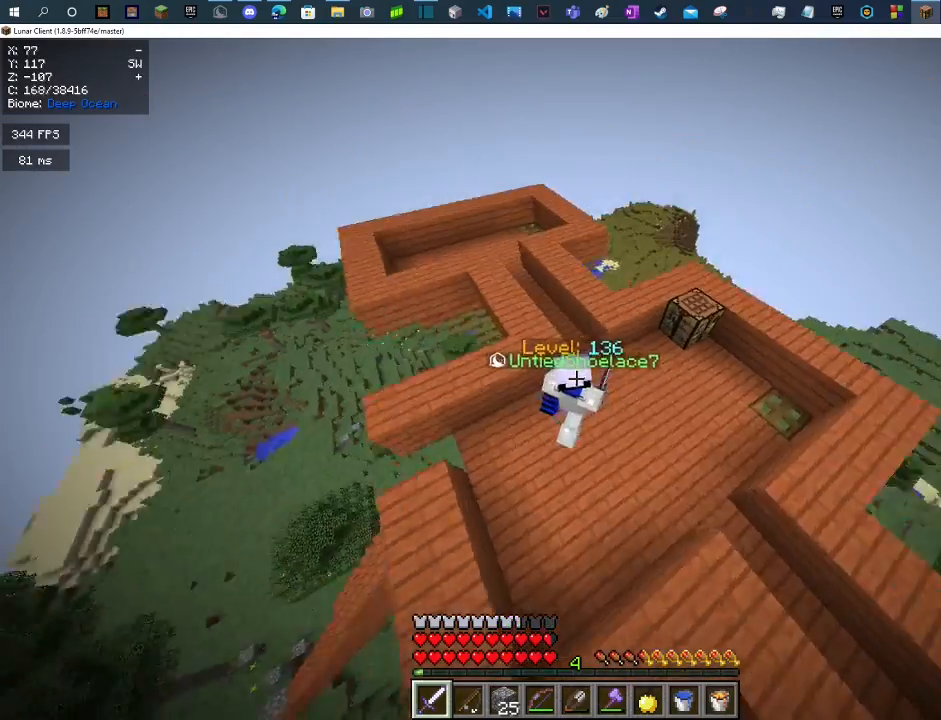
{"keys": ["d", "w"], "mouse": [], "events": []}
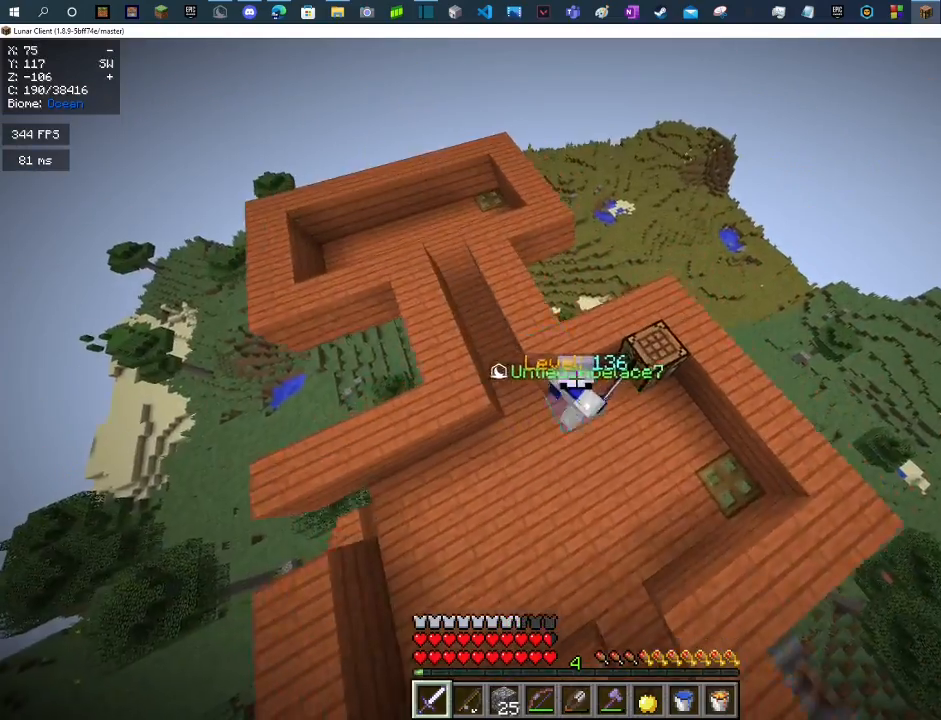
{"keys": [], "mouse": [], "events": [[267, "d", "up"], [300, "w", "up"]]}
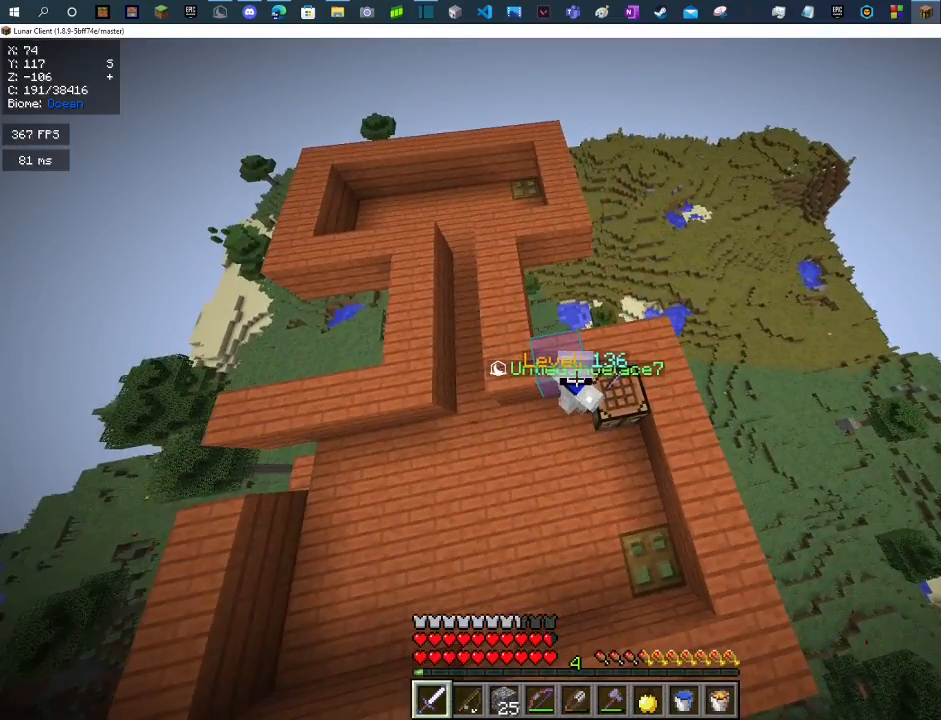
{"keys": [], "mouse": [], "events": []}
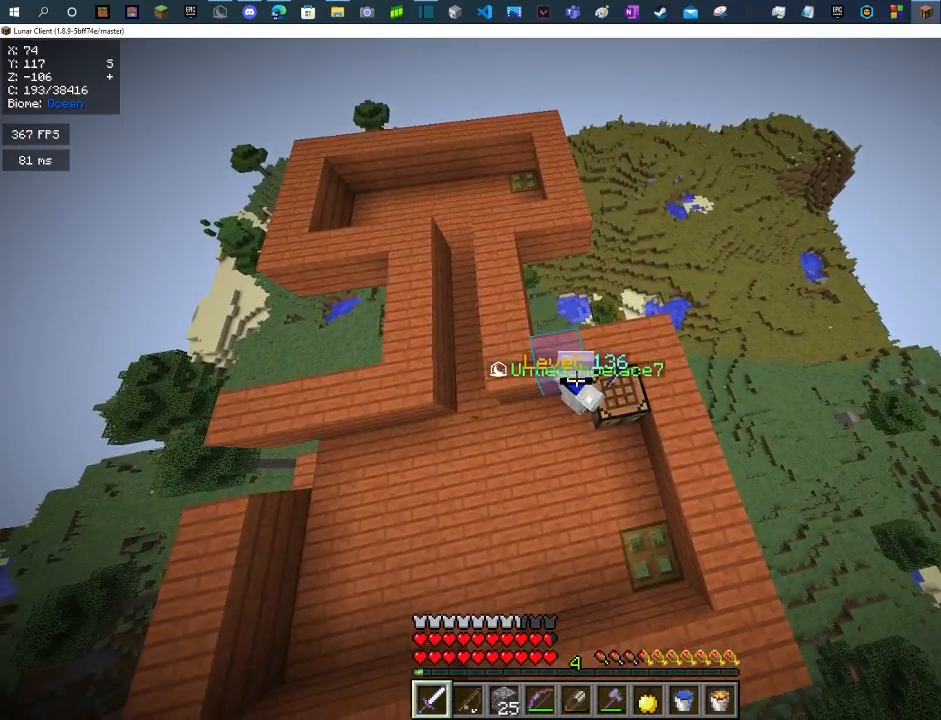
{"keys": ["a"], "mouse": [], "events": [[133, "a", "down"]]}
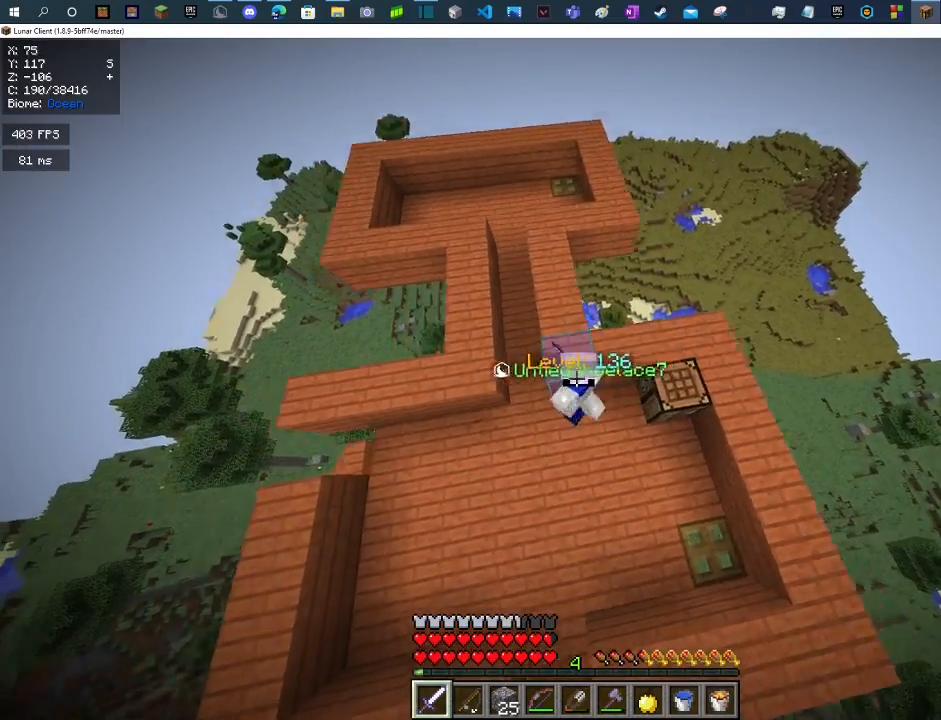
{"keys": [], "mouse": [], "events": [[67, "a", "up"]]}
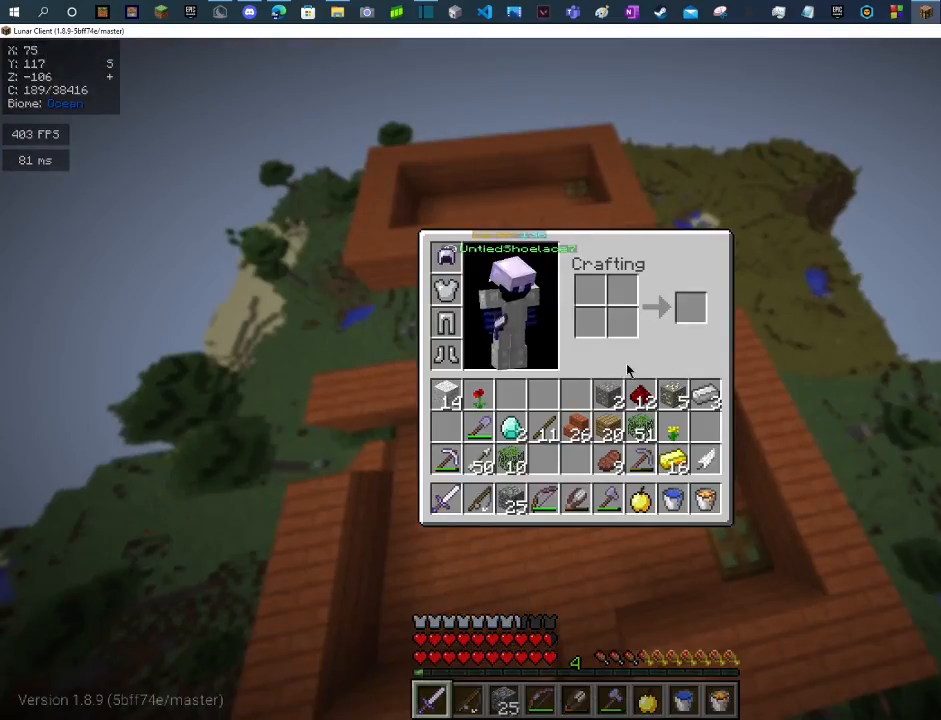
{"keys": [], "mouse": [], "events": []}
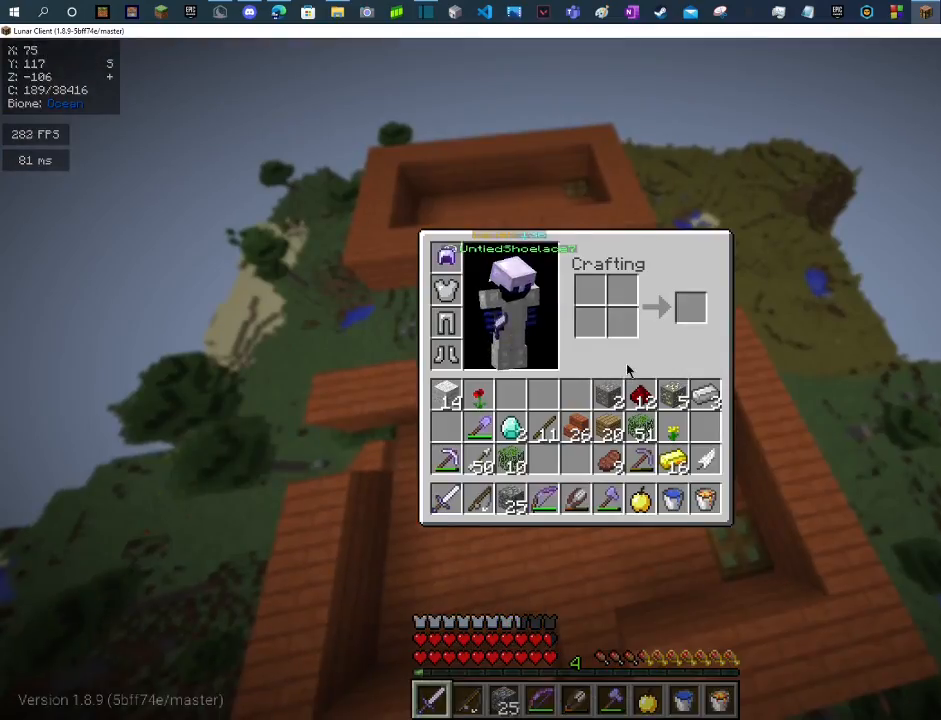
{"keys": [], "mouse": [], "events": []}
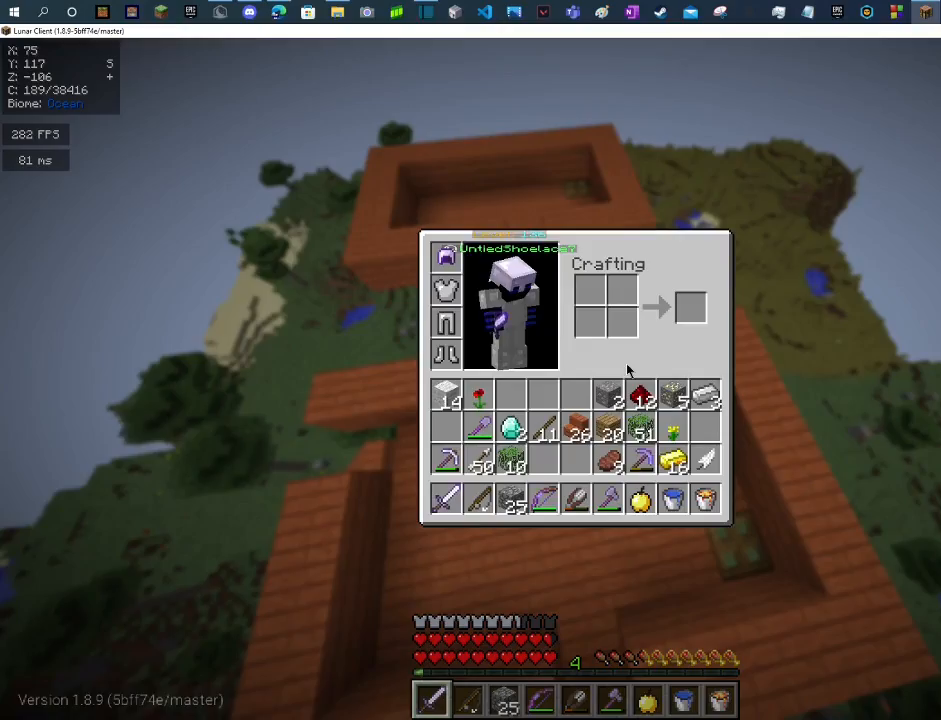
{"keys": [], "mouse": [], "events": []}
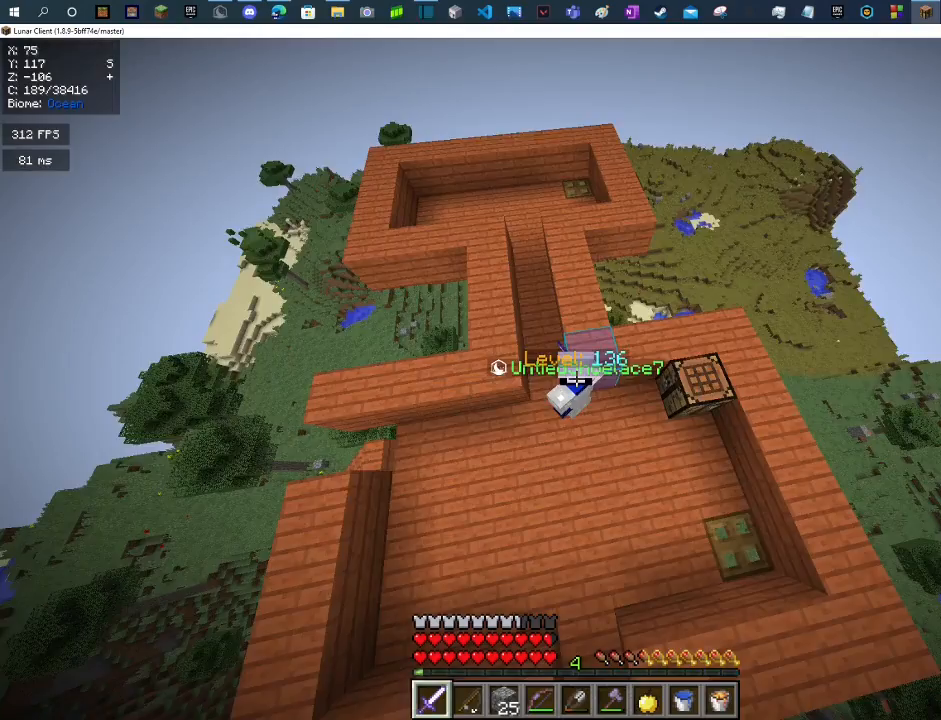
{"keys": ["a"], "mouse": [], "events": [[300, "a", "down"]]}
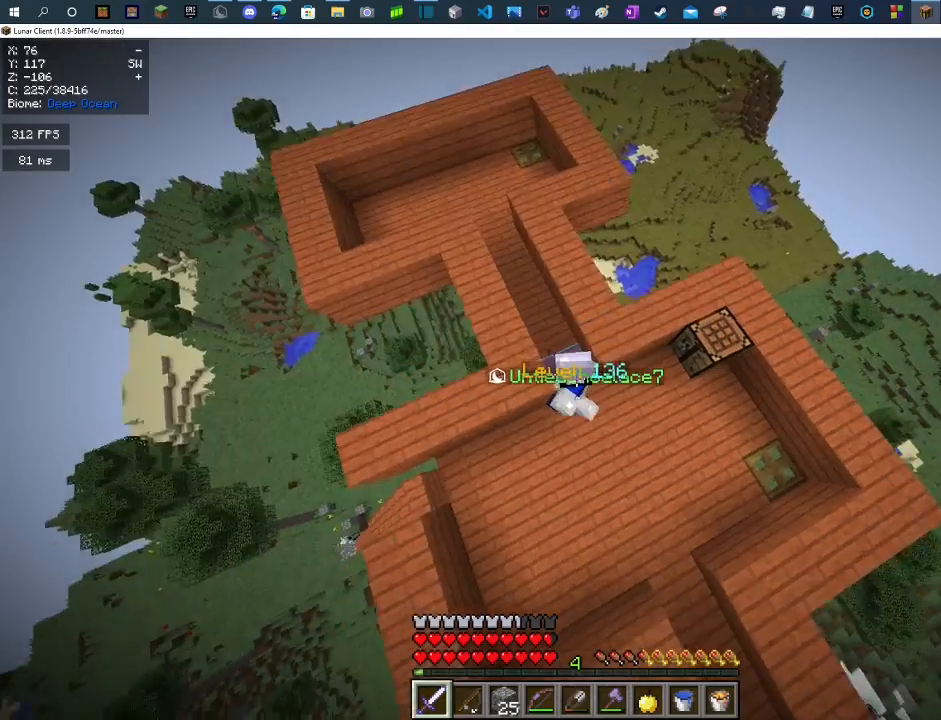
{"keys": [], "mouse": [], "events": [[67, "a", "up"]]}
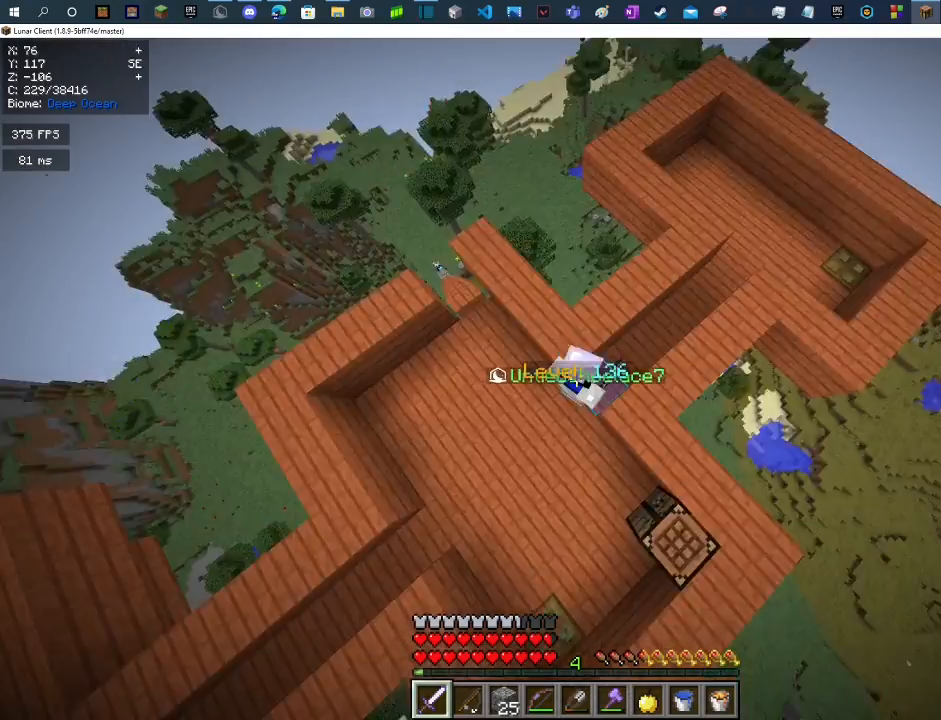
{"keys": ["a"], "mouse": [], "events": [[400, "a", "down"]]}
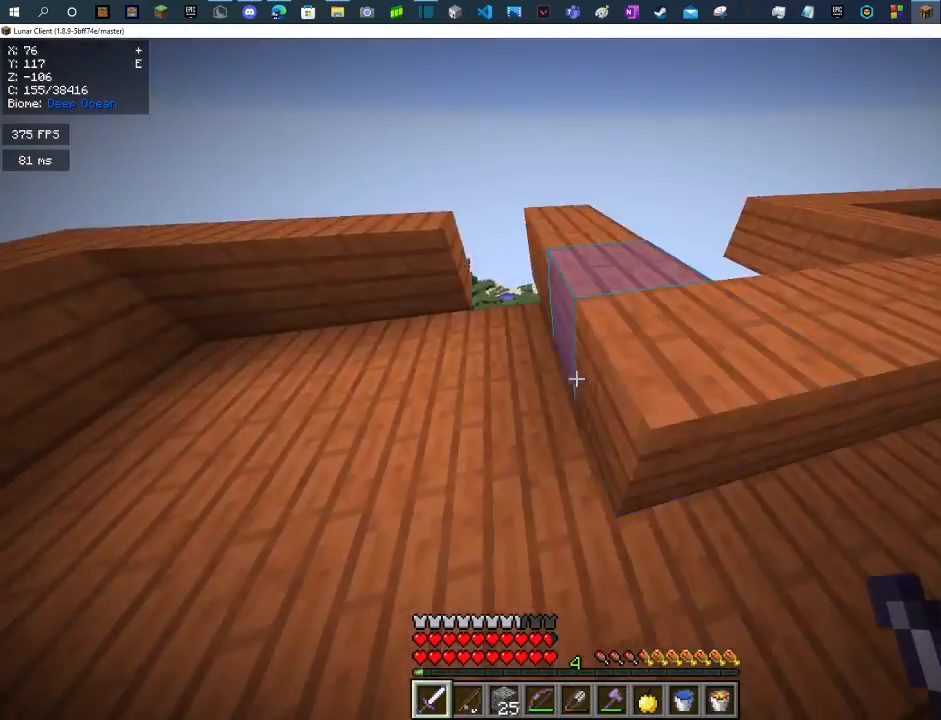
{"keys": ["w"], "mouse": [], "events": [[100, "a", "up"], [400, "w", "down"]]}
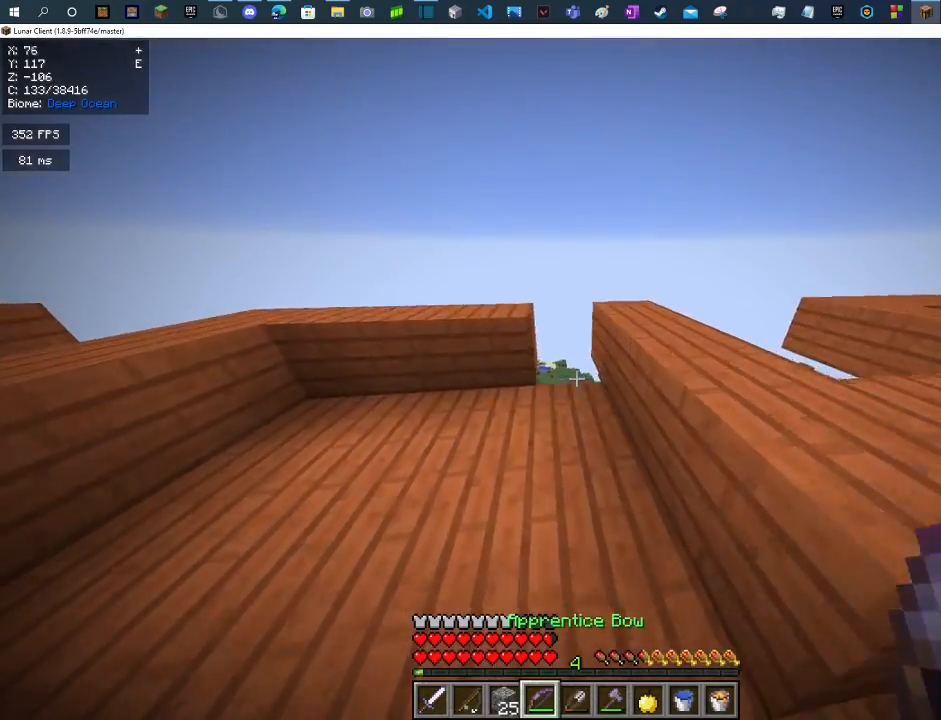
{"keys": ["w"], "mouse": ["right"], "events": [[167, "mouse_right", "down"]]}
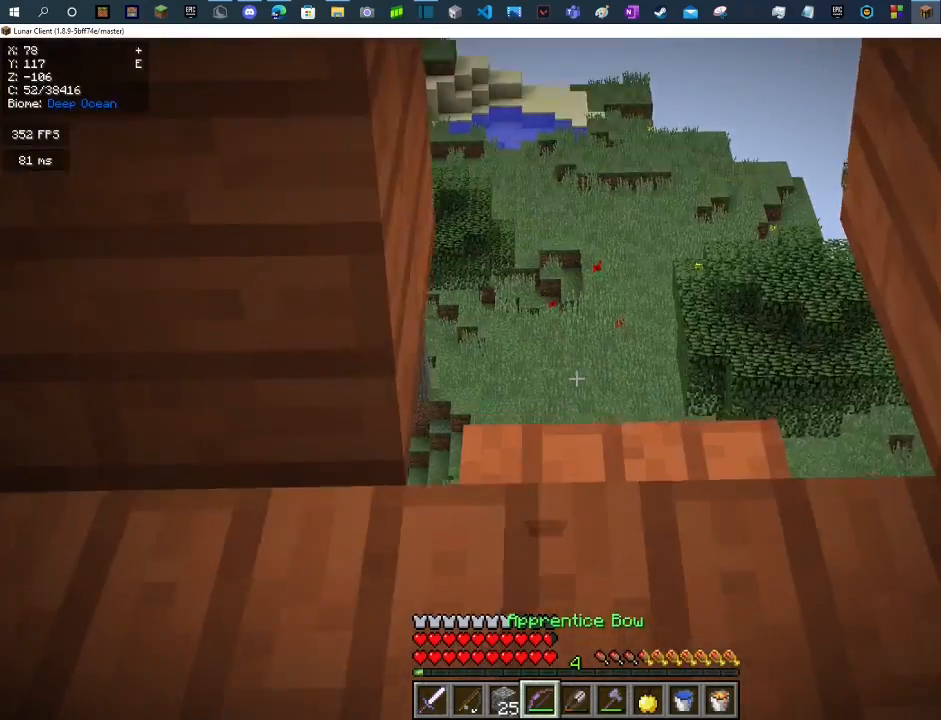
{"keys": ["w"], "mouse": ["right"], "events": [[200, "space", "down"], [367, "space", "up"]]}
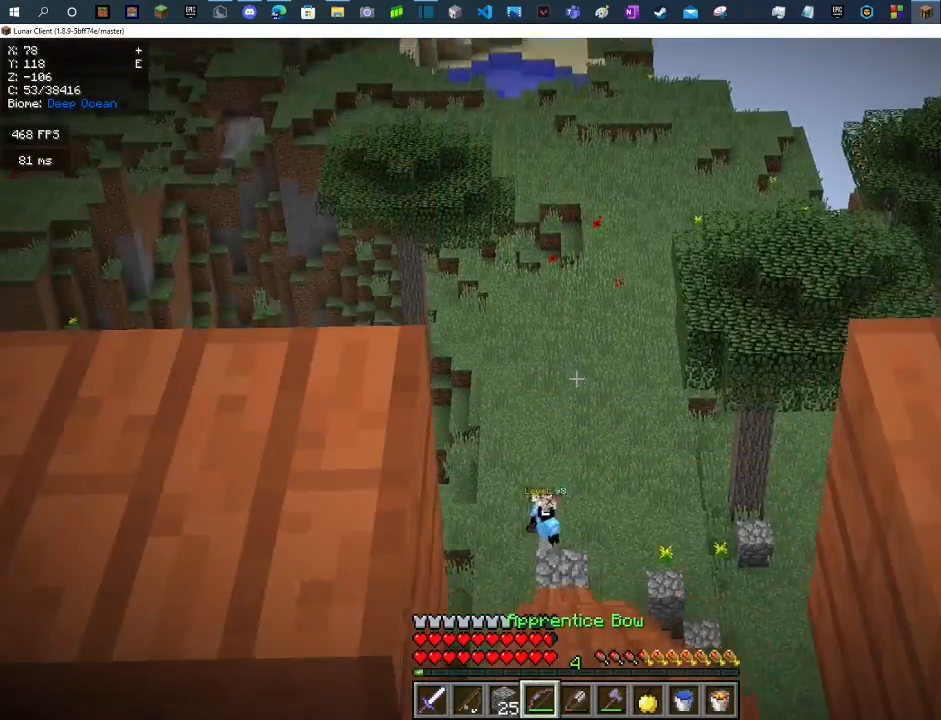
{"keys": ["a", "w"], "mouse": ["right"], "events": [[467, "a", "down"]]}